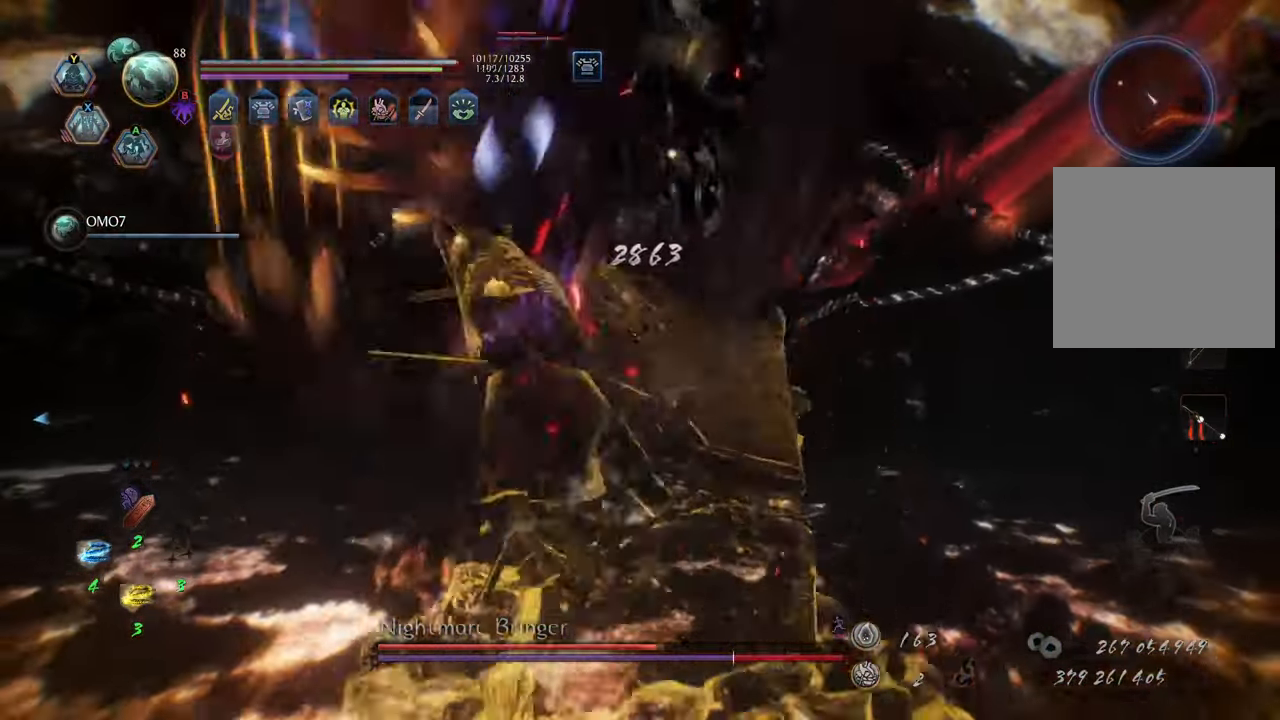
Gameplay with a controller (Xbox layout); each line is a JSON object with the inputs held at the frame after it. "events" lists button and stick changes between this image and that frame as [ms after this image, input, new state], when the widget could be followed in between. Not read: L3.
{"buttons": ["X", "R2"], "left_stick": "up", "right_stick": "center", "events": [[33, "X", "up"], [117, "X", "down"], [200, "X", "up"], [283, "X", "down"], [367, "X", "up"], [450, "X", "down"]]}
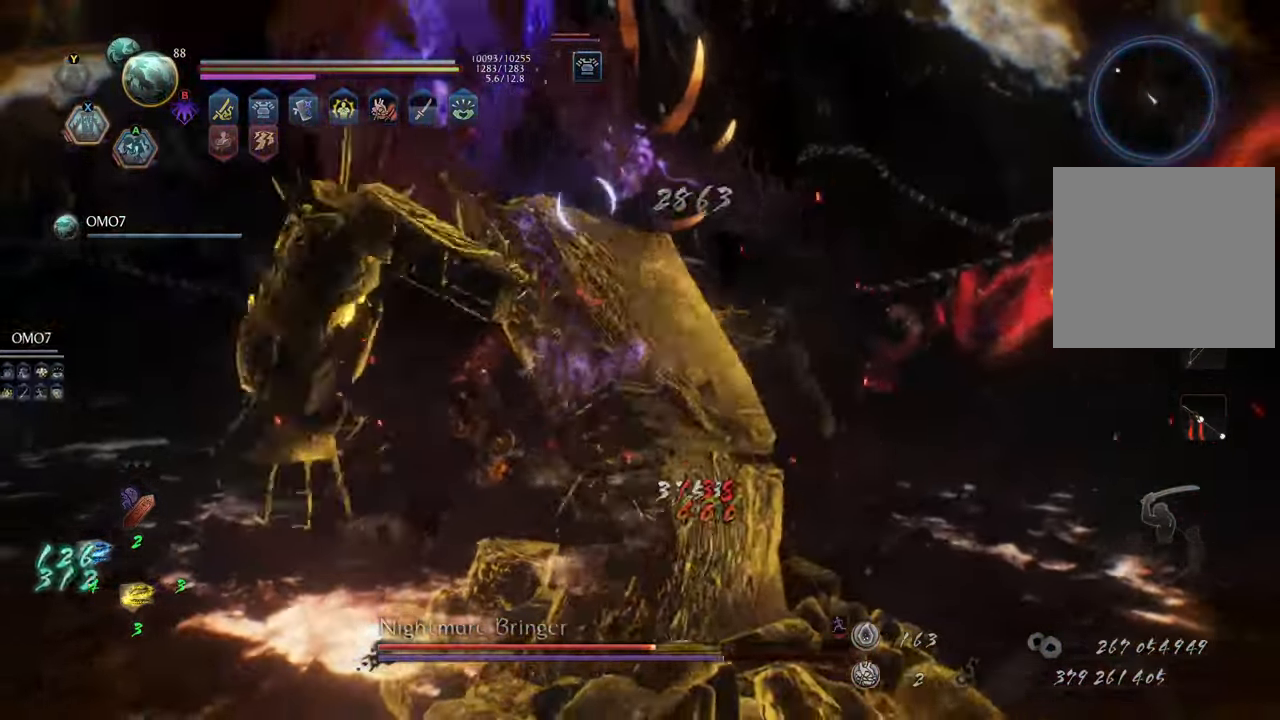
{"buttons": ["R2"], "left_stick": "up", "right_stick": "center", "events": [[50, "X", "up"]]}
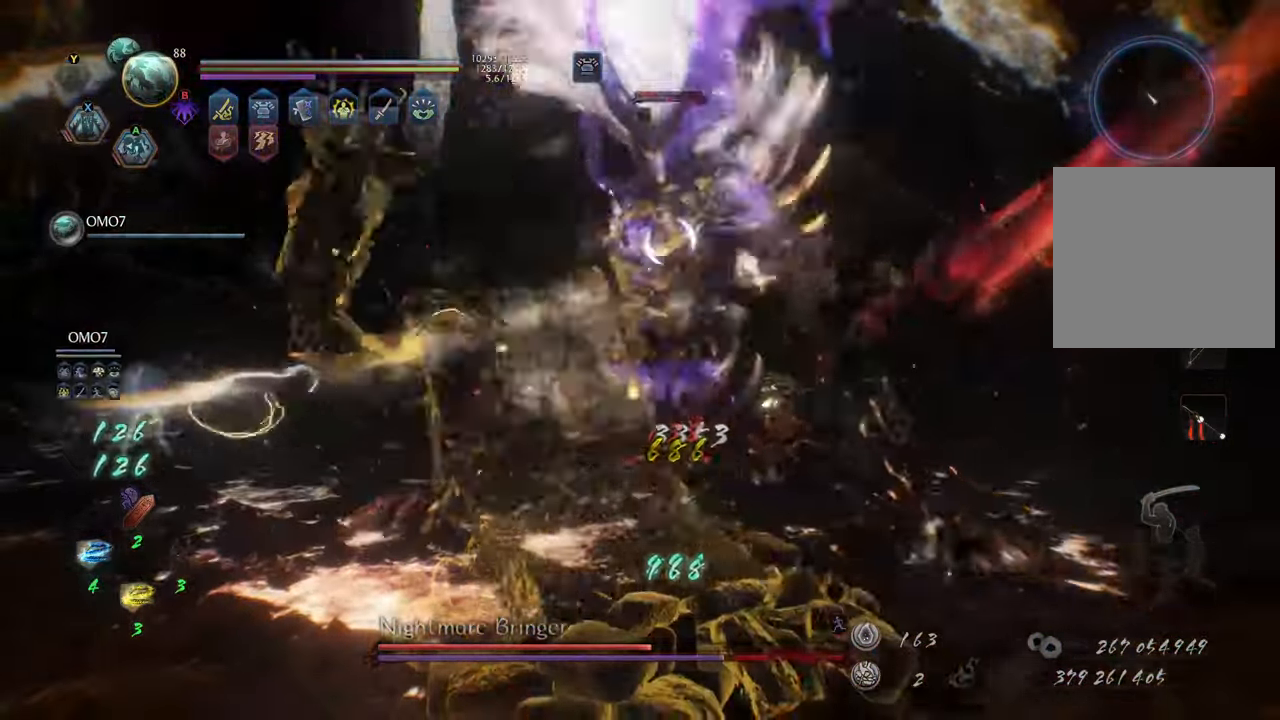
{"buttons": [], "left_stick": "up", "right_stick": "center", "events": [[317, "R2", "up"]]}
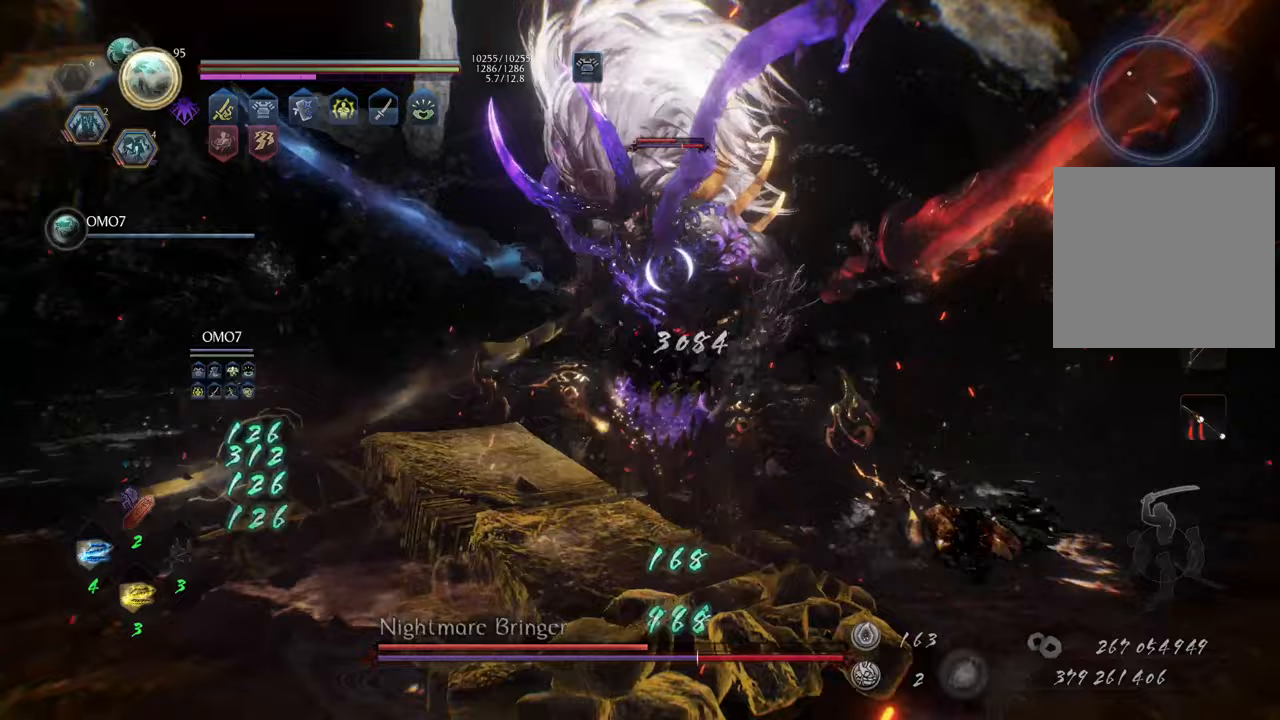
{"buttons": [], "left_stick": "up", "right_stick": "center", "events": []}
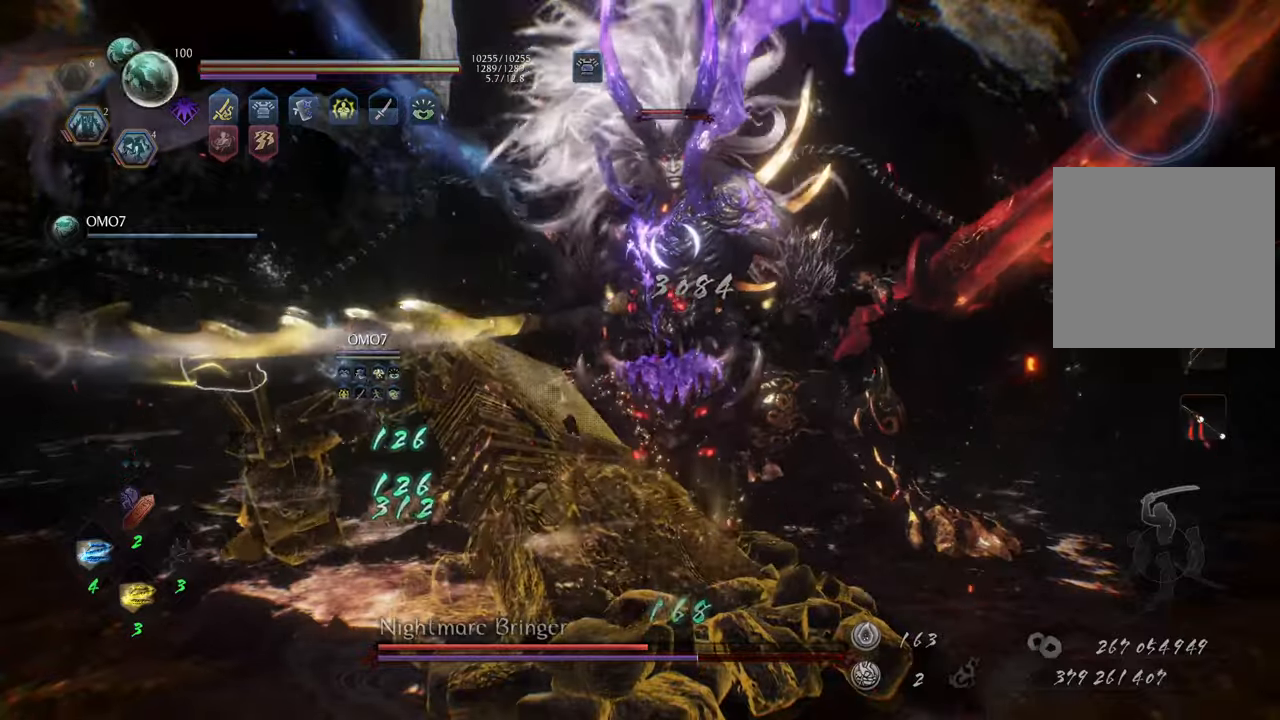
{"buttons": [], "left_stick": "up", "right_stick": "center", "events": []}
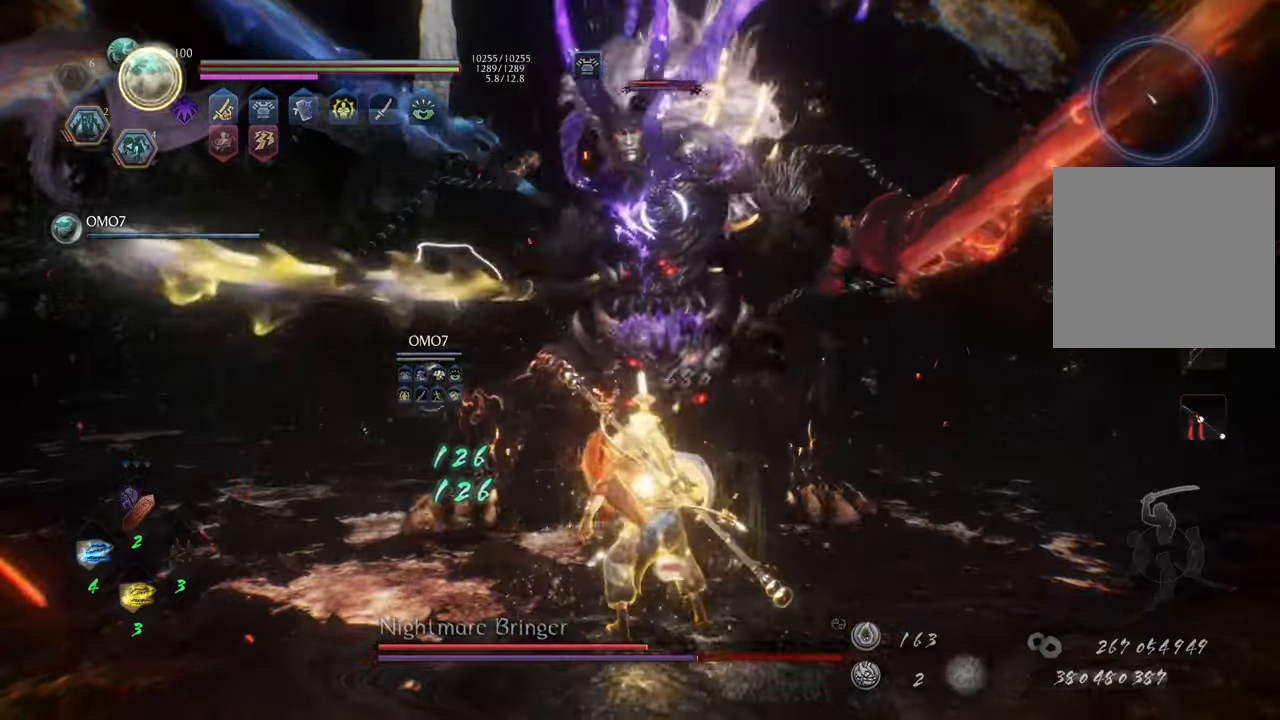
{"buttons": ["A"], "left_stick": "up-left", "right_stick": "center", "events": [[183, "A", "down"], [283, "left_stick", "up-left"]]}
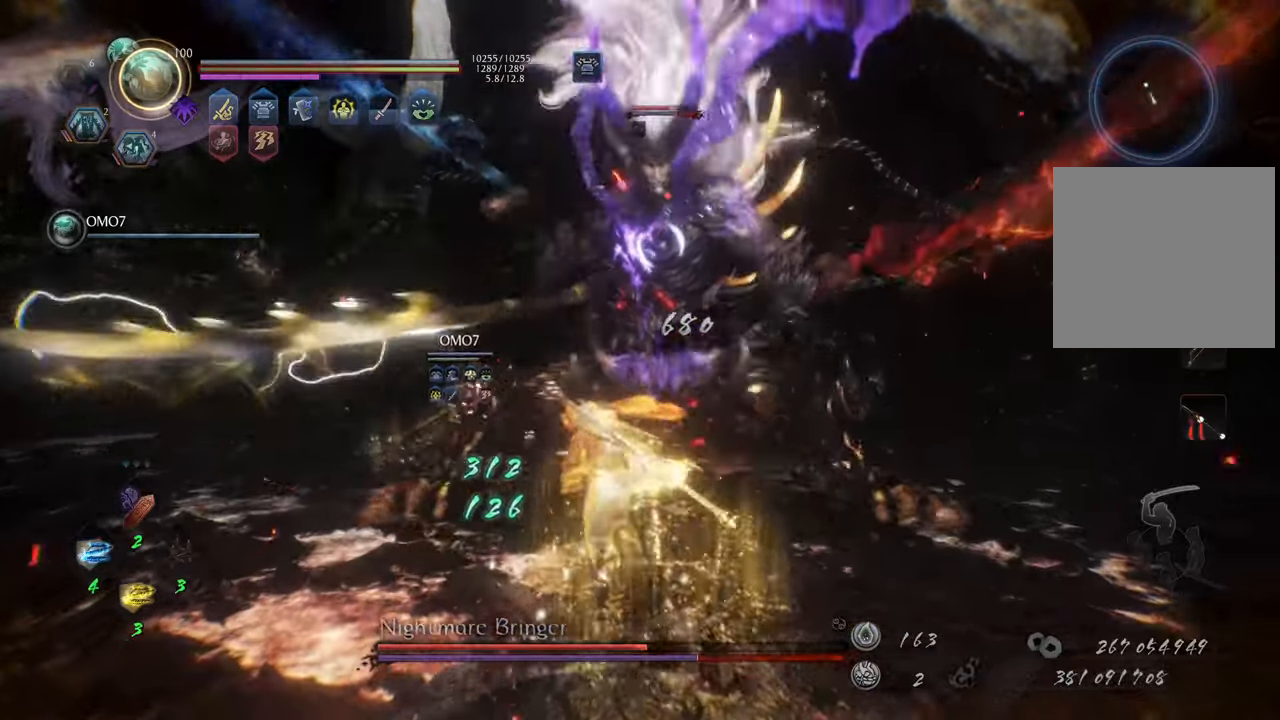
{"buttons": ["A"], "left_stick": "up", "right_stick": "center", "events": [[450, "left_stick", "up"]]}
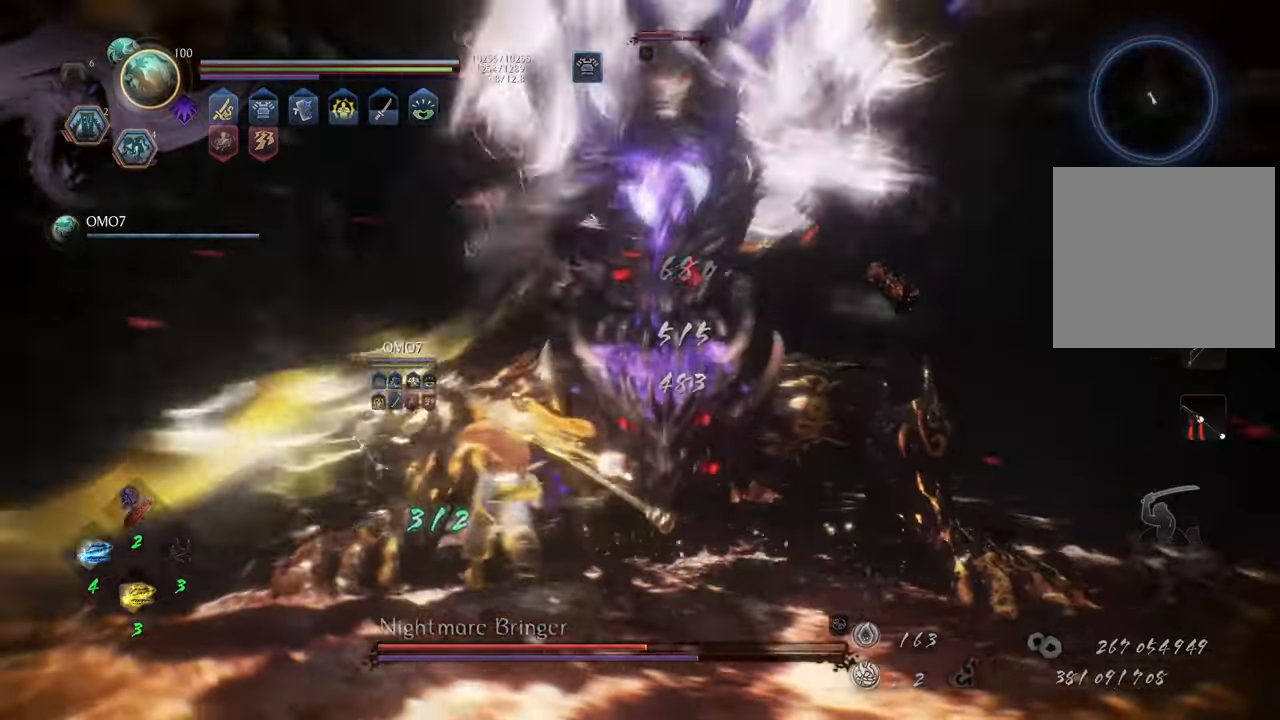
{"buttons": ["A"], "left_stick": "up-left", "right_stick": "center", "events": [[100, "left_stick", "up-left"]]}
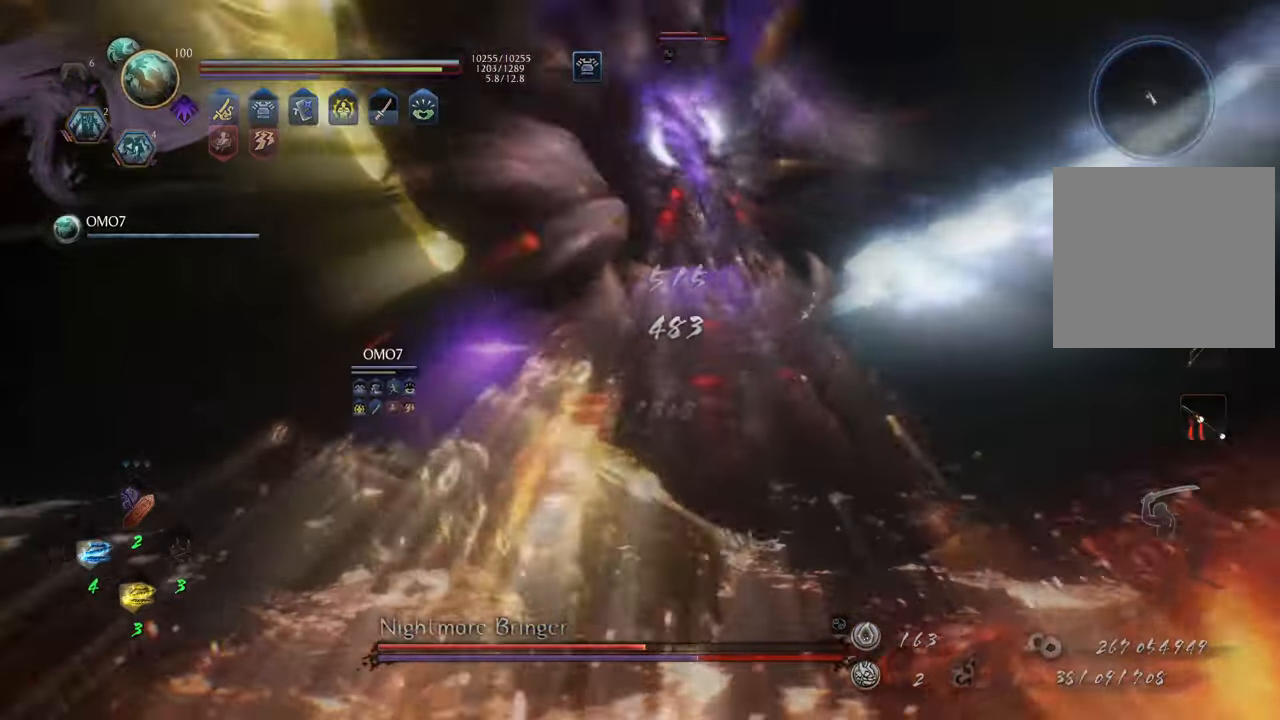
{"buttons": [], "left_stick": "left", "right_stick": "center", "events": [[283, "A", "up"], [367, "left_stick", "left"]]}
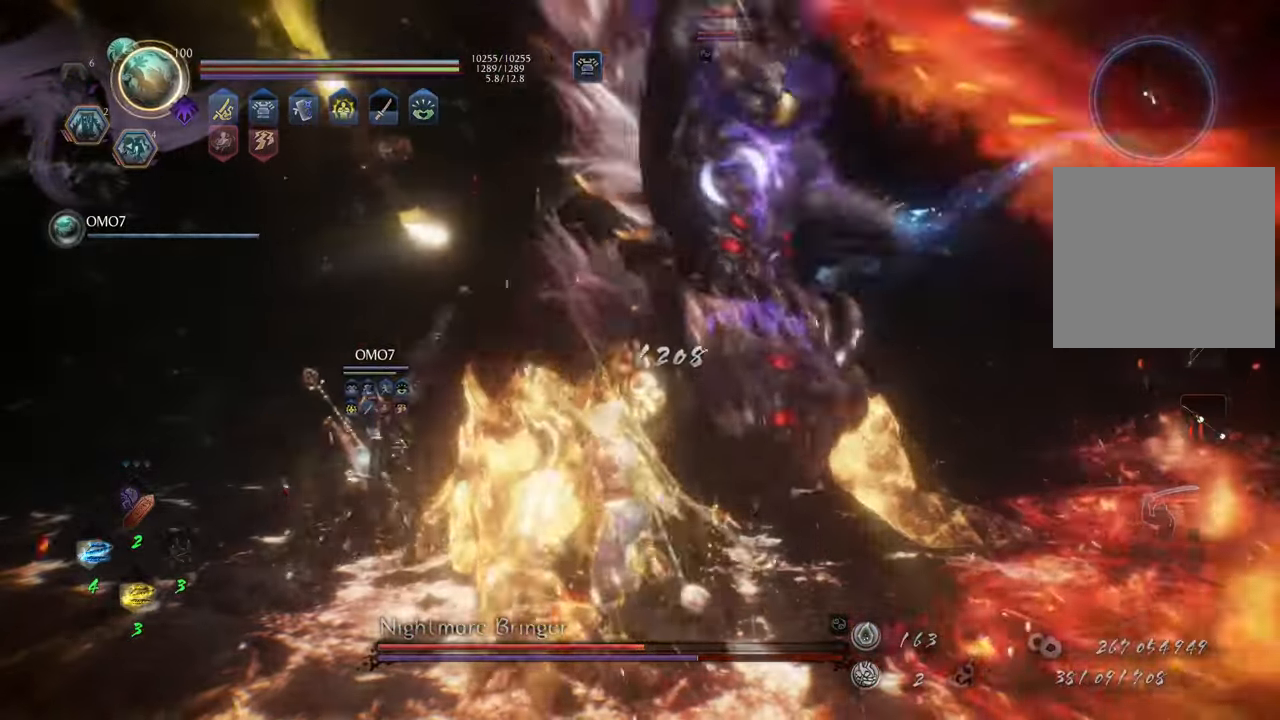
{"buttons": [], "left_stick": "left", "right_stick": "center", "events": []}
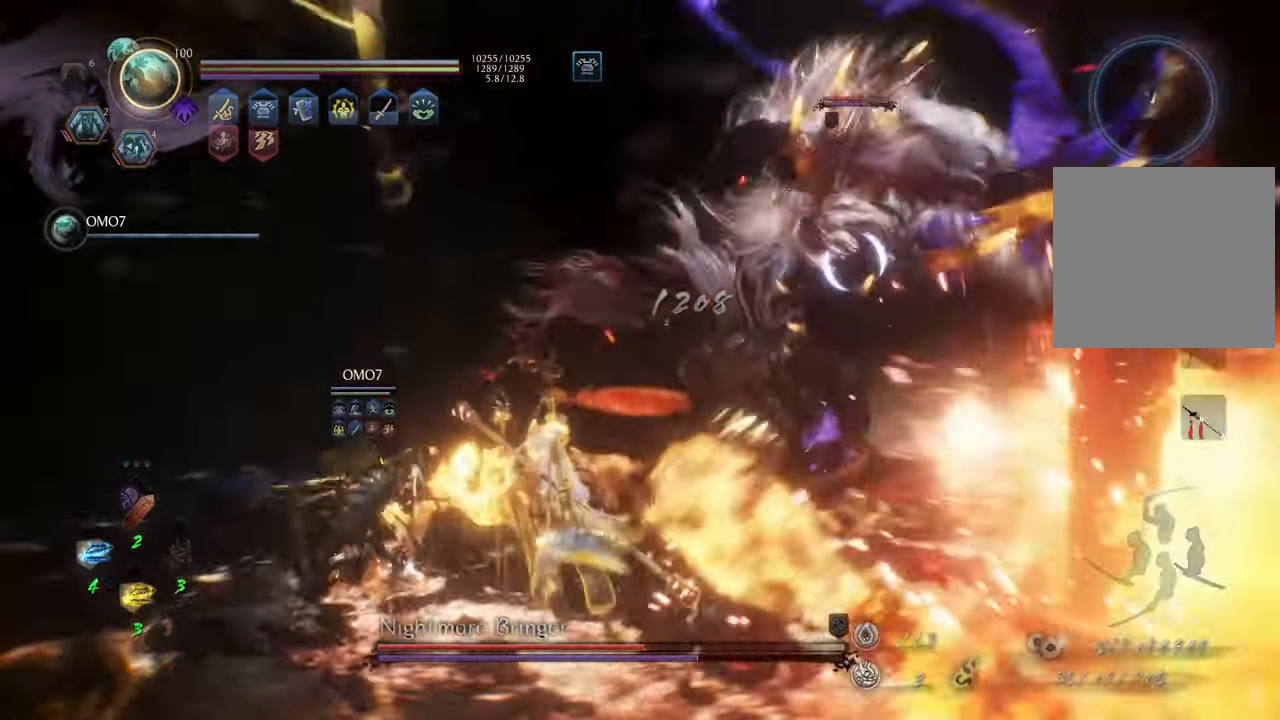
{"buttons": [], "left_stick": "up", "right_stick": "center", "events": [[33, "left_stick", "up-left"], [167, "left_stick", "up"]]}
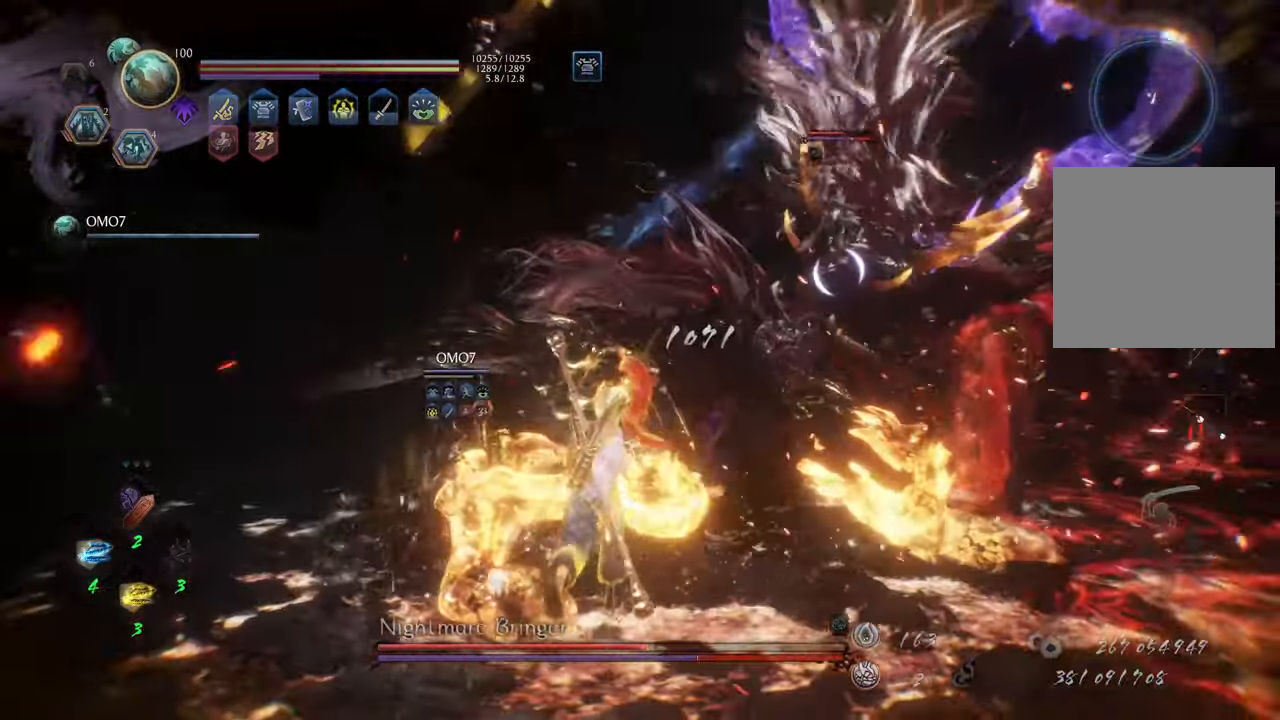
{"buttons": [], "left_stick": "center", "right_stick": "center", "events": [[50, "left_stick", "up-left"], [117, "L1", "down"], [217, "Y", "down"], [300, "left_stick", "center"], [317, "Y", "up"], [383, "L1", "up"]]}
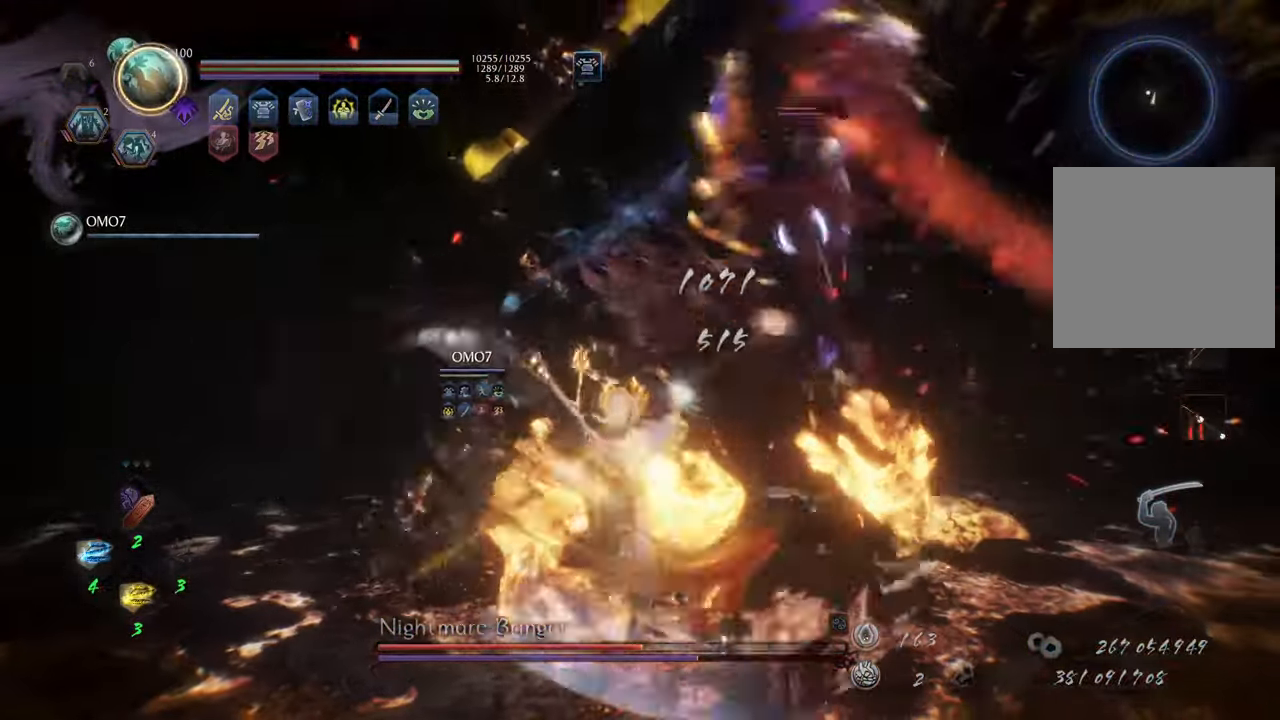
{"buttons": [], "left_stick": "center", "right_stick": "center", "events": []}
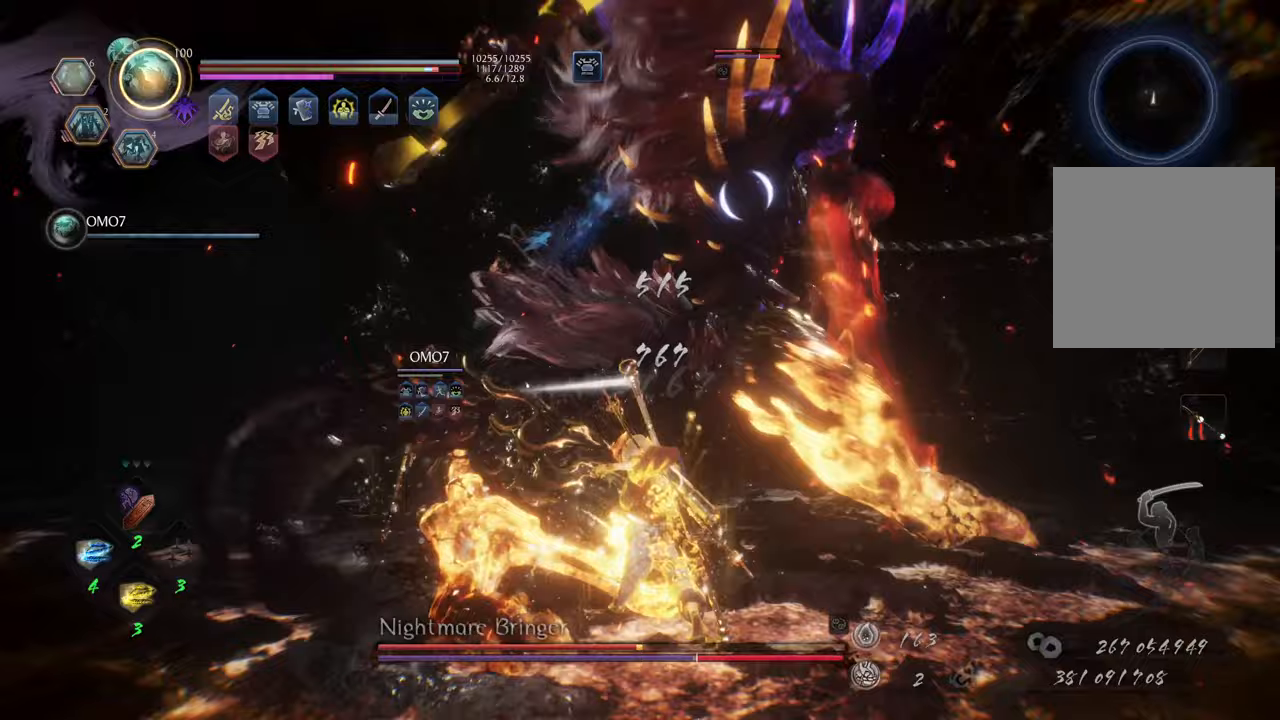
{"buttons": [], "left_stick": "center", "right_stick": "center", "events": []}
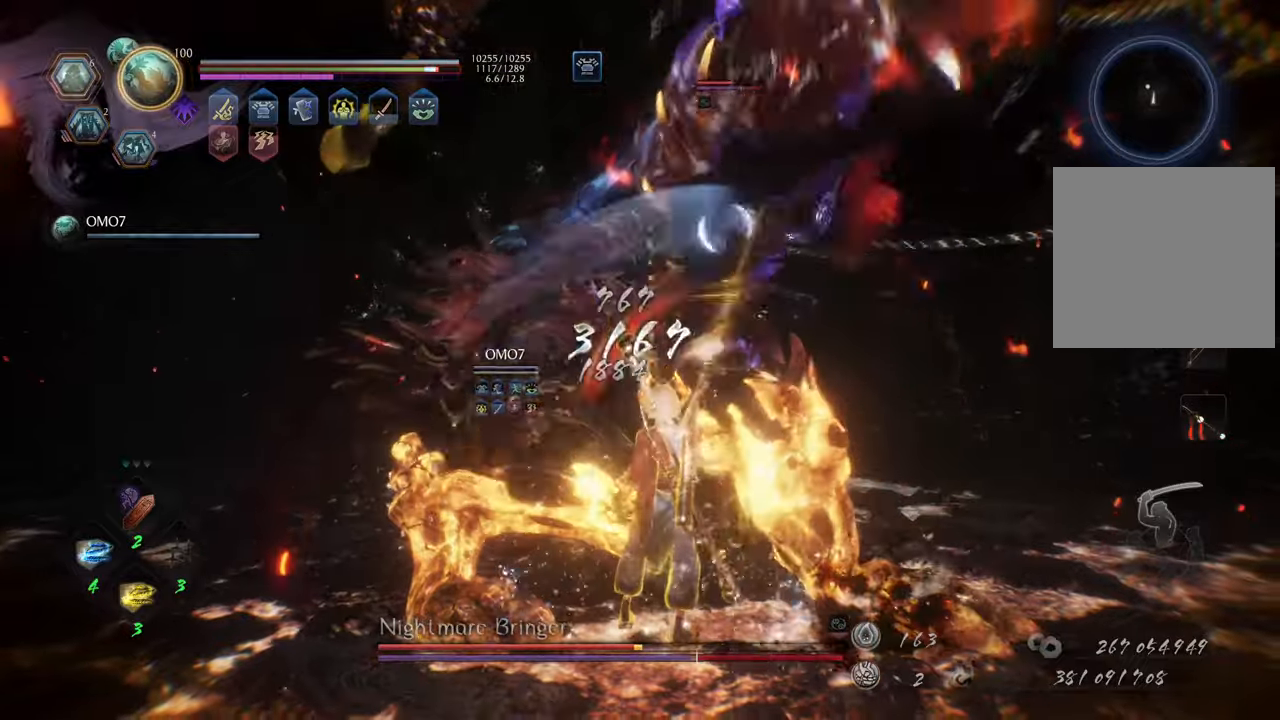
{"buttons": [], "left_stick": "center", "right_stick": "center", "events": [[100, "Y", "down"], [200, "Y", "up"]]}
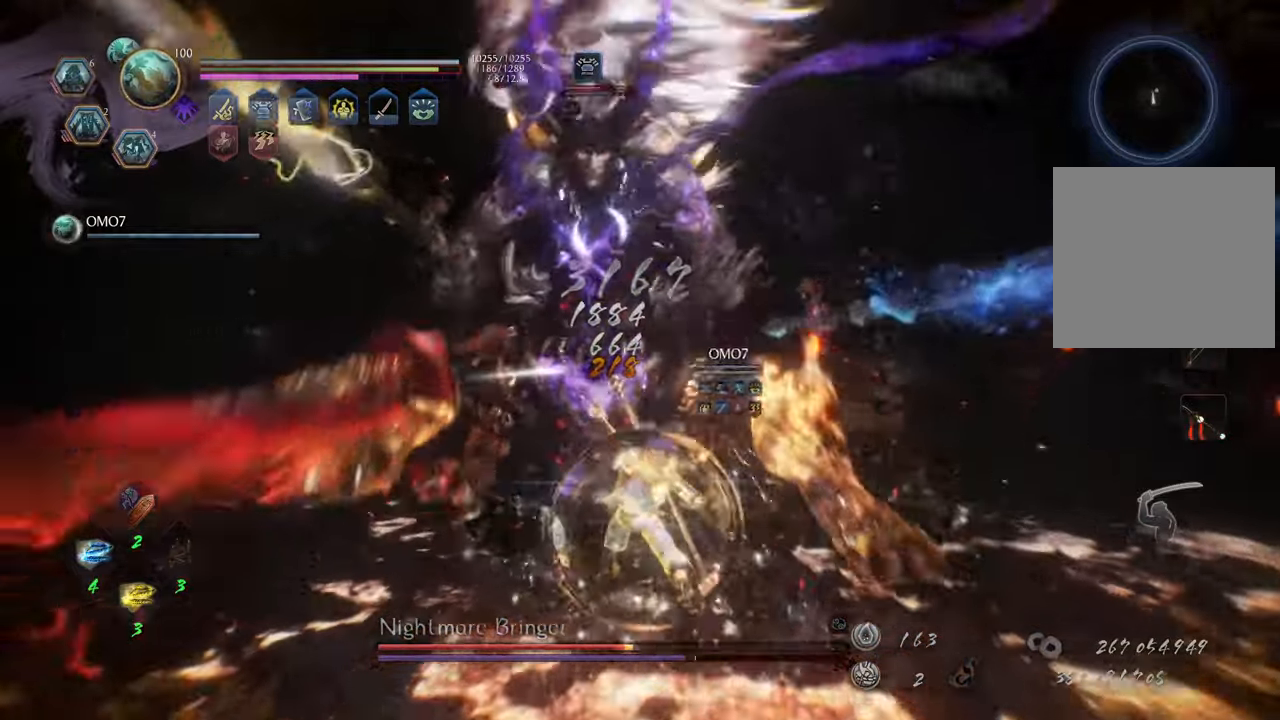
{"buttons": [], "left_stick": "center", "right_stick": "center", "events": []}
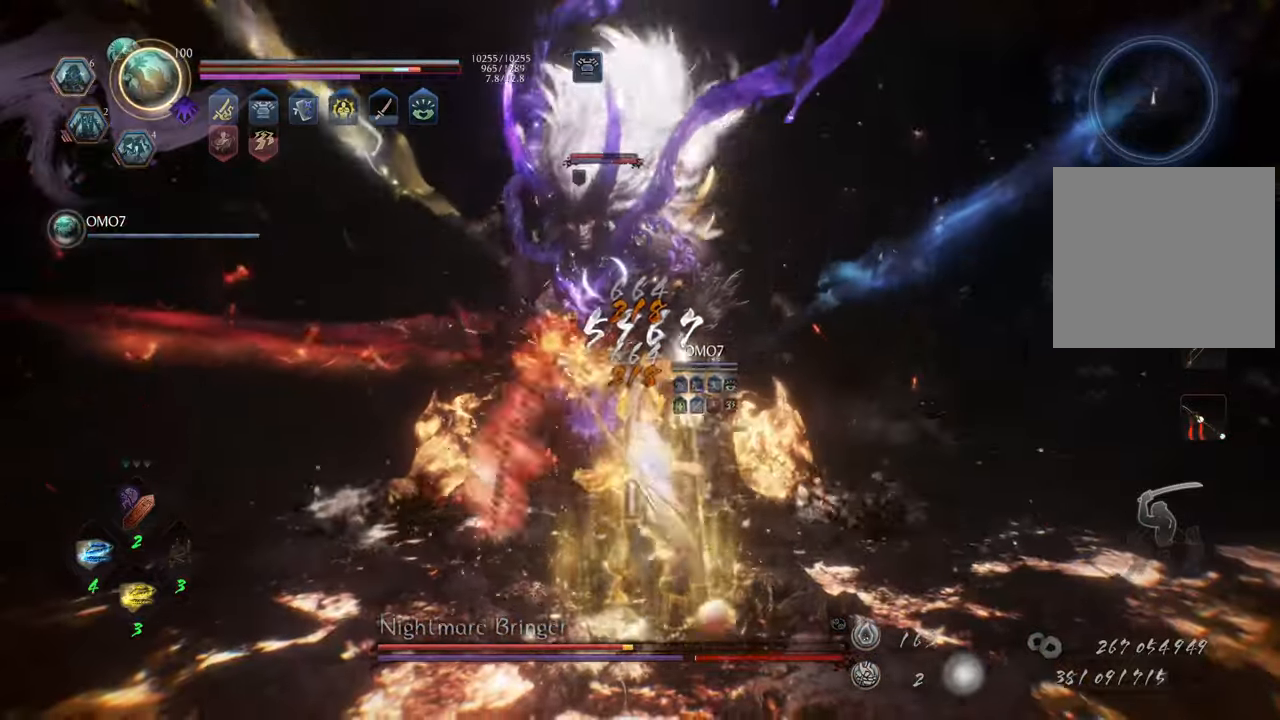
{"buttons": [], "left_stick": "center", "right_stick": "center", "events": [[317, "Y", "down"], [433, "Y", "up"]]}
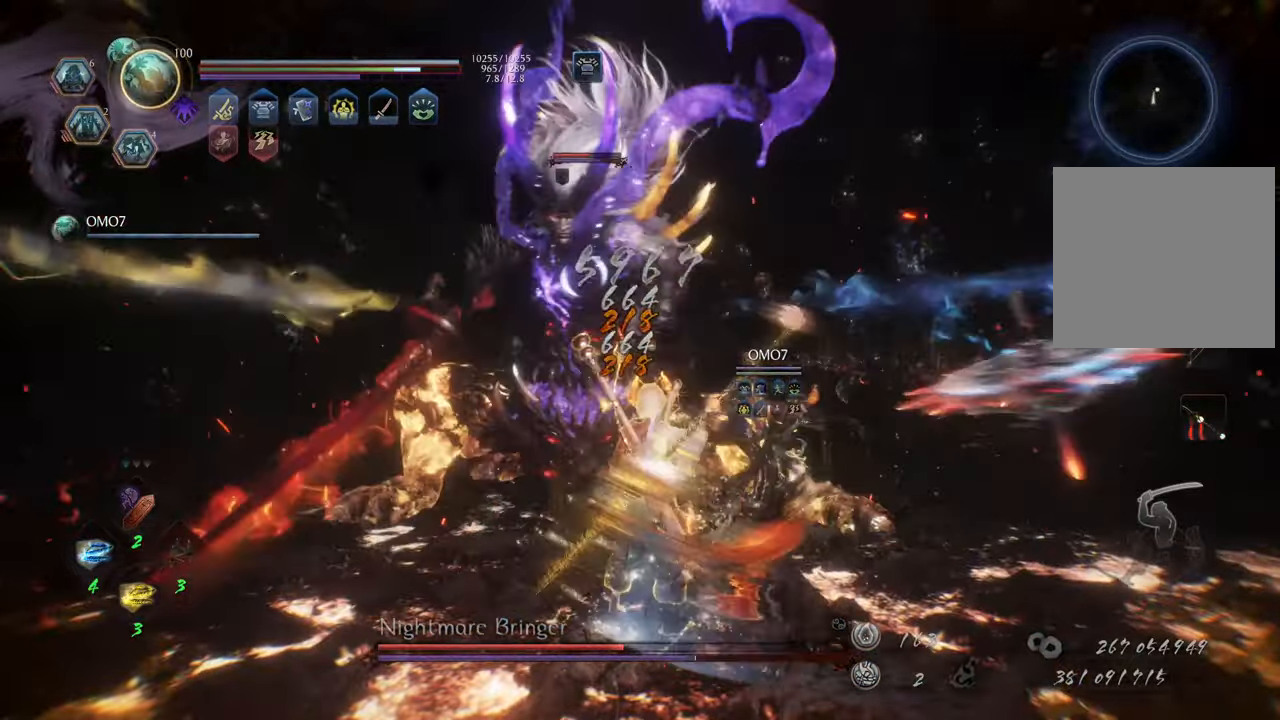
{"buttons": [], "left_stick": "center", "right_stick": "center", "events": []}
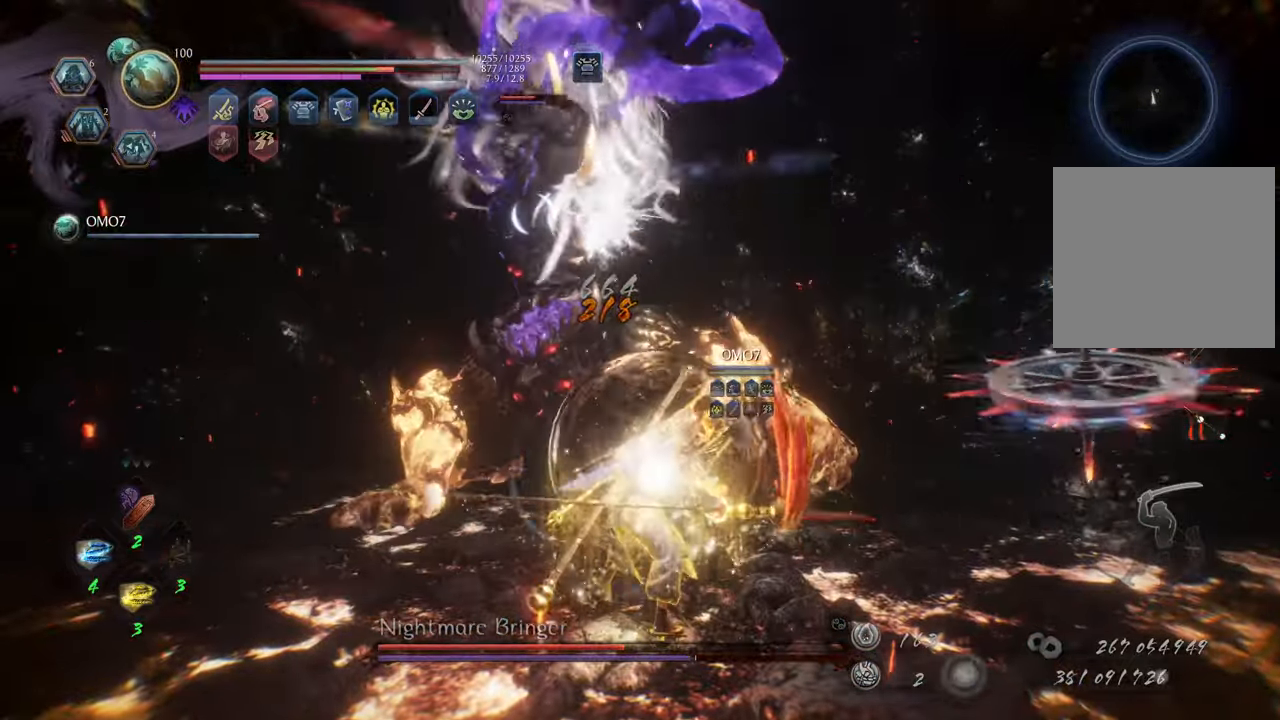
{"buttons": [], "left_stick": "up-left", "right_stick": "center", "events": [[417, "left_stick", "up-left"]]}
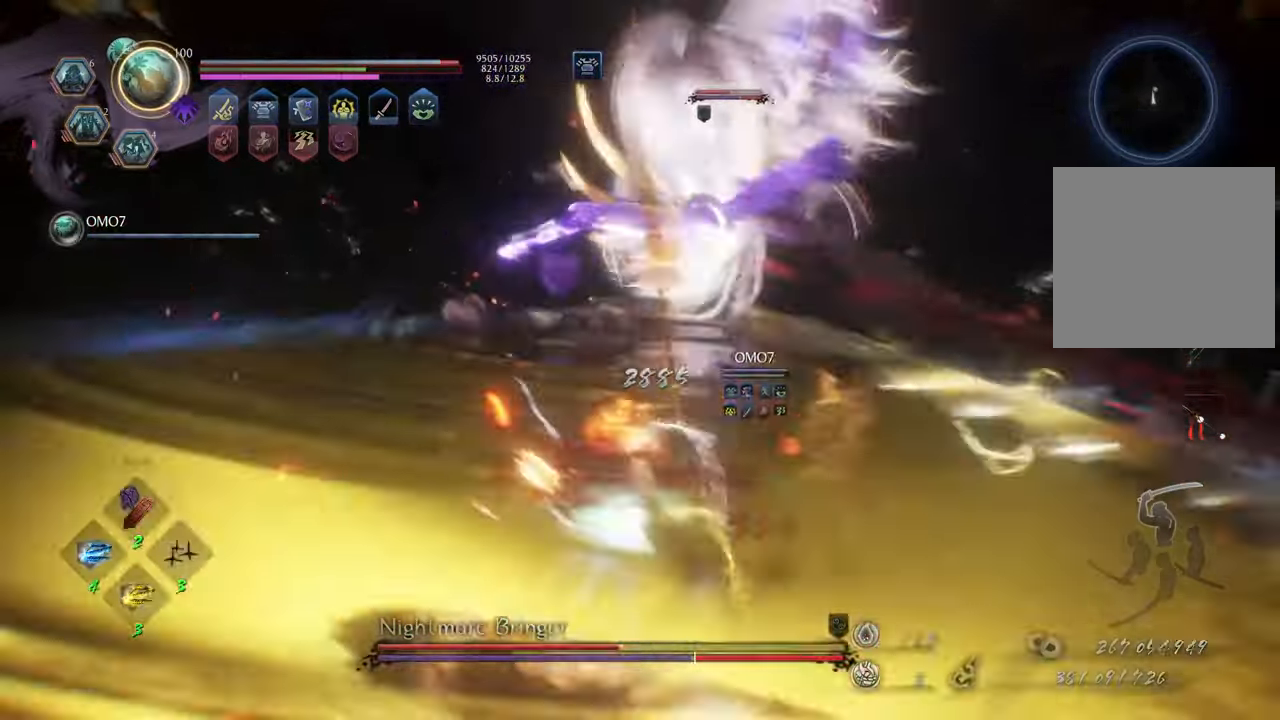
{"buttons": ["L1"], "left_stick": "up-left", "right_stick": "center", "events": [[17, "A", "down"], [33, "L1", "down"], [150, "A", "up"]]}
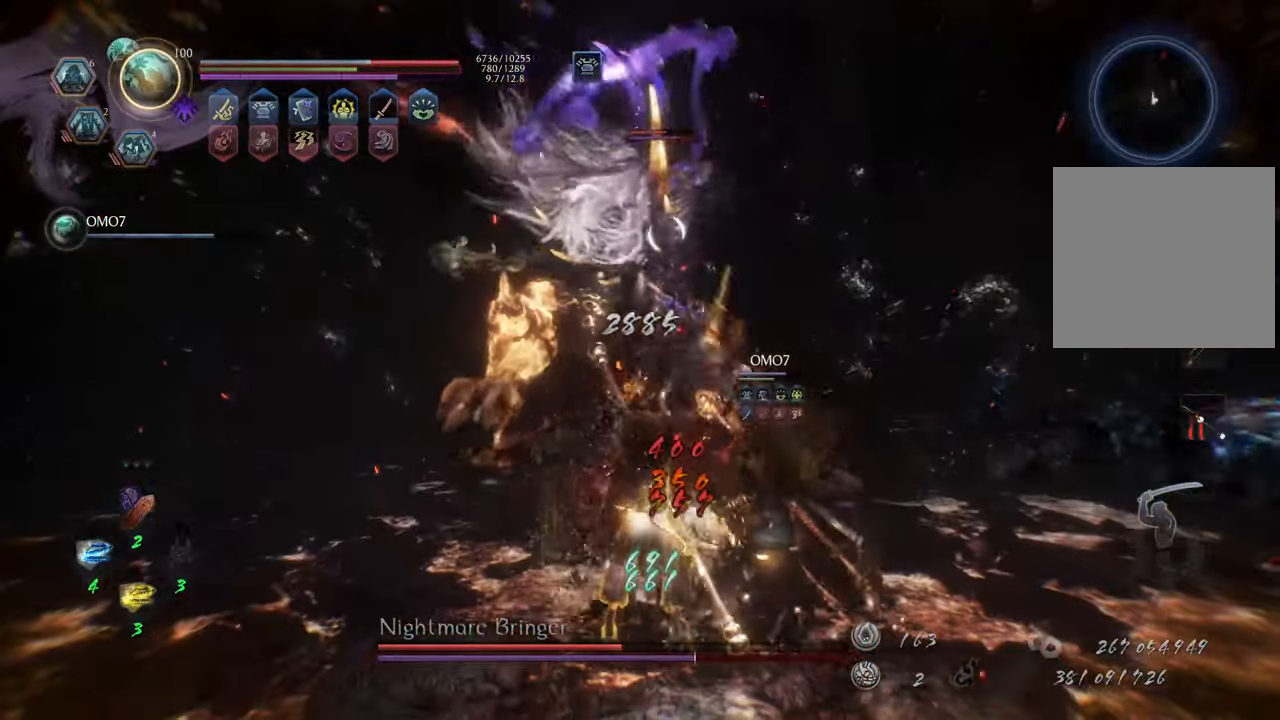
{"buttons": ["A", "L1"], "left_stick": "up-left", "right_stick": "center", "events": [[183, "A", "down"], [317, "A", "up"], [417, "A", "down"]]}
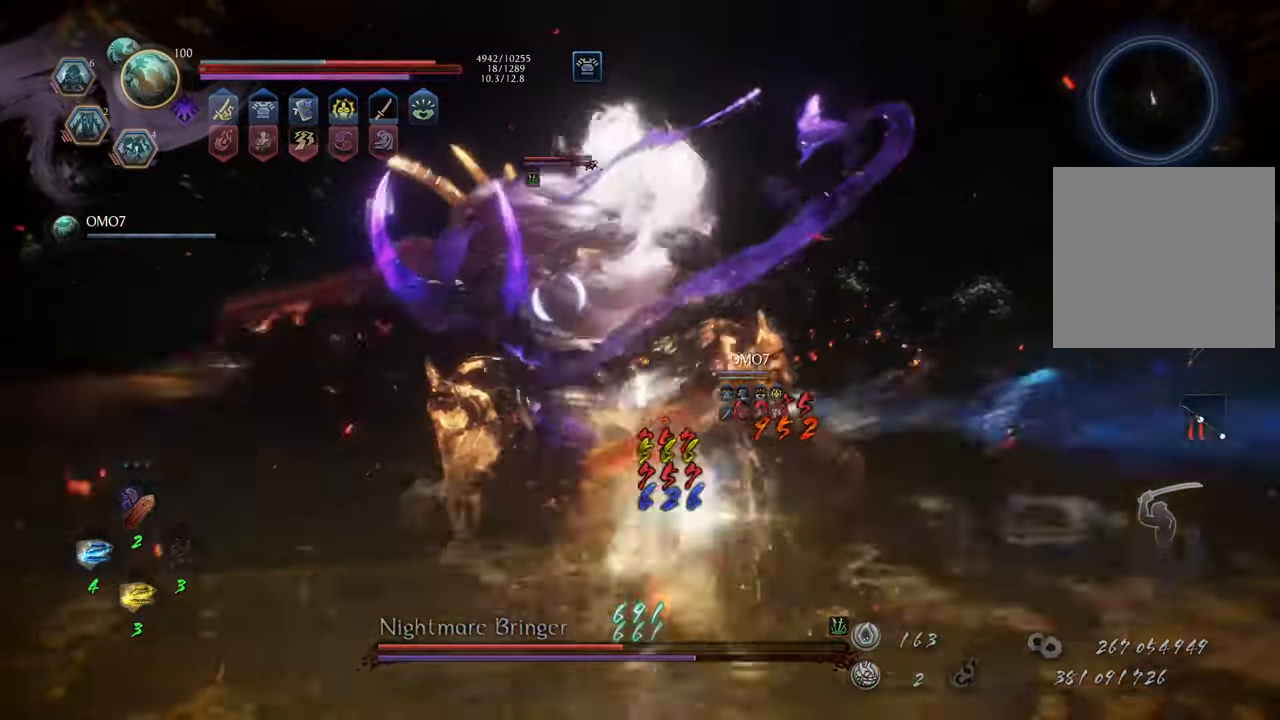
{"buttons": ["L1"], "left_stick": "up-left", "right_stick": "center", "events": [[33, "A", "up"]]}
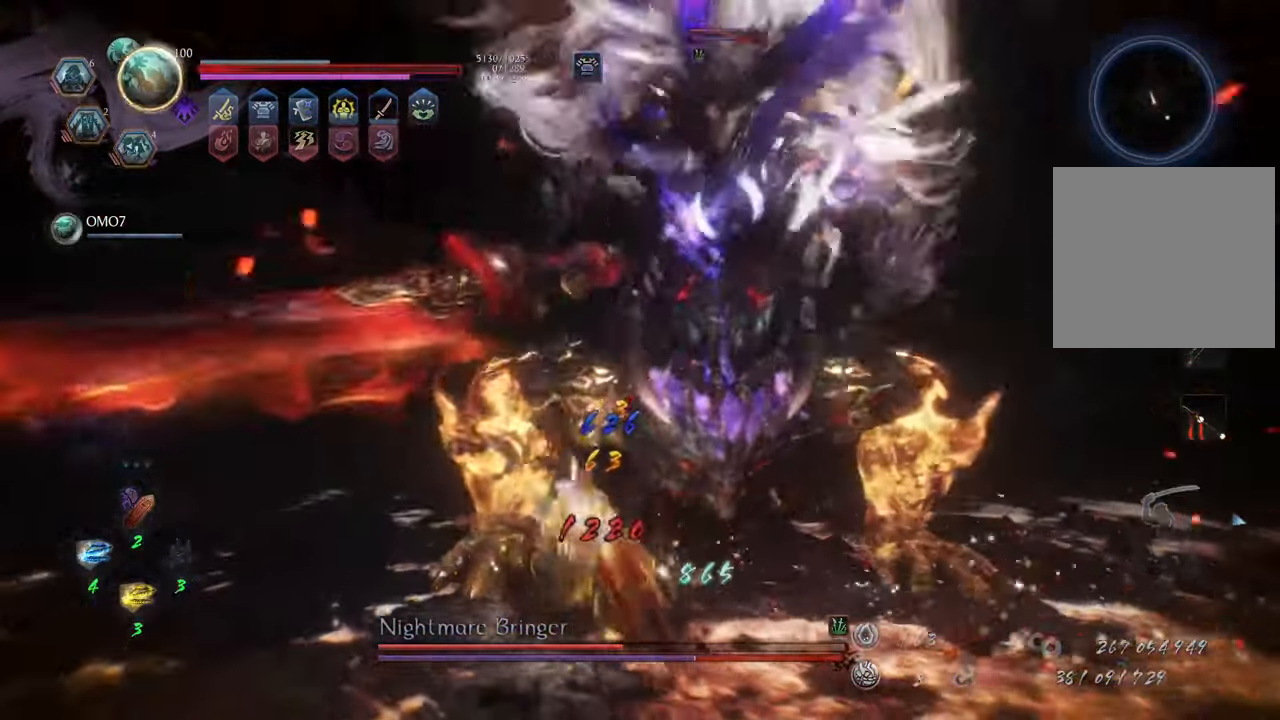
{"buttons": ["L1"], "left_stick": "up-left", "right_stick": "center", "events": []}
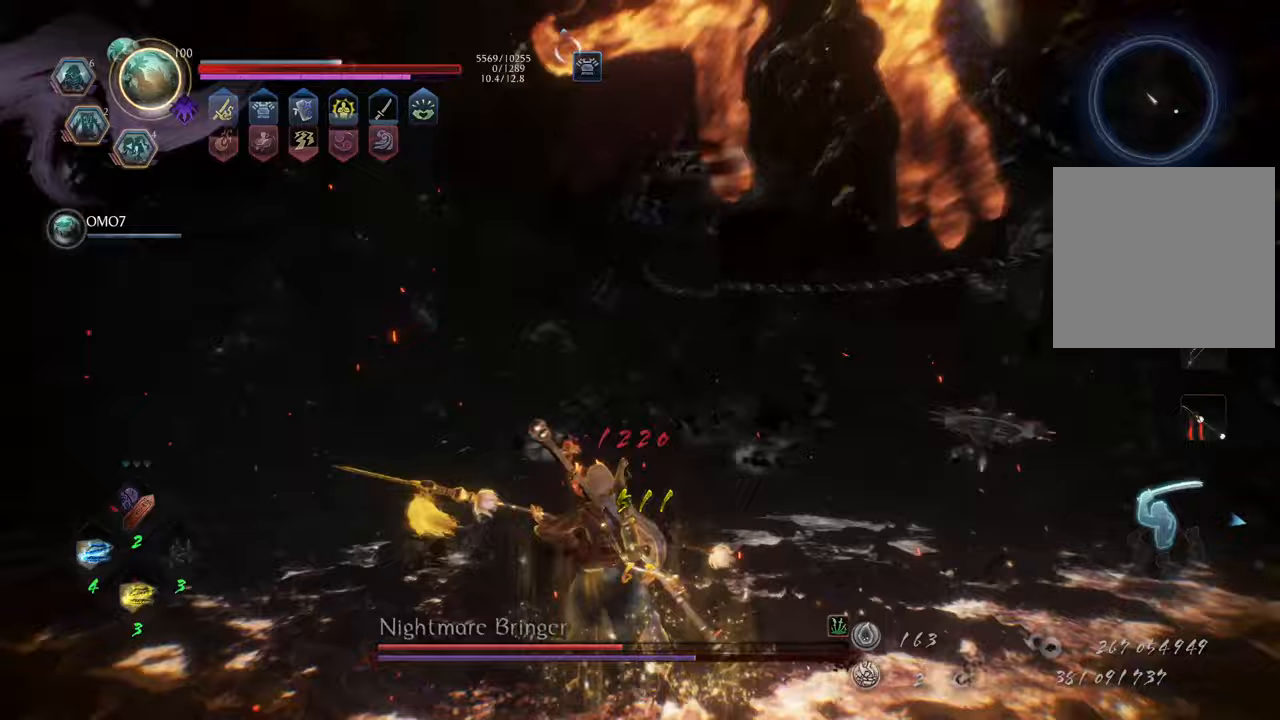
{"buttons": ["L1"], "left_stick": "left", "right_stick": "center", "events": [[167, "left_stick", "left"], [267, "A", "down"], [400, "A", "up"]]}
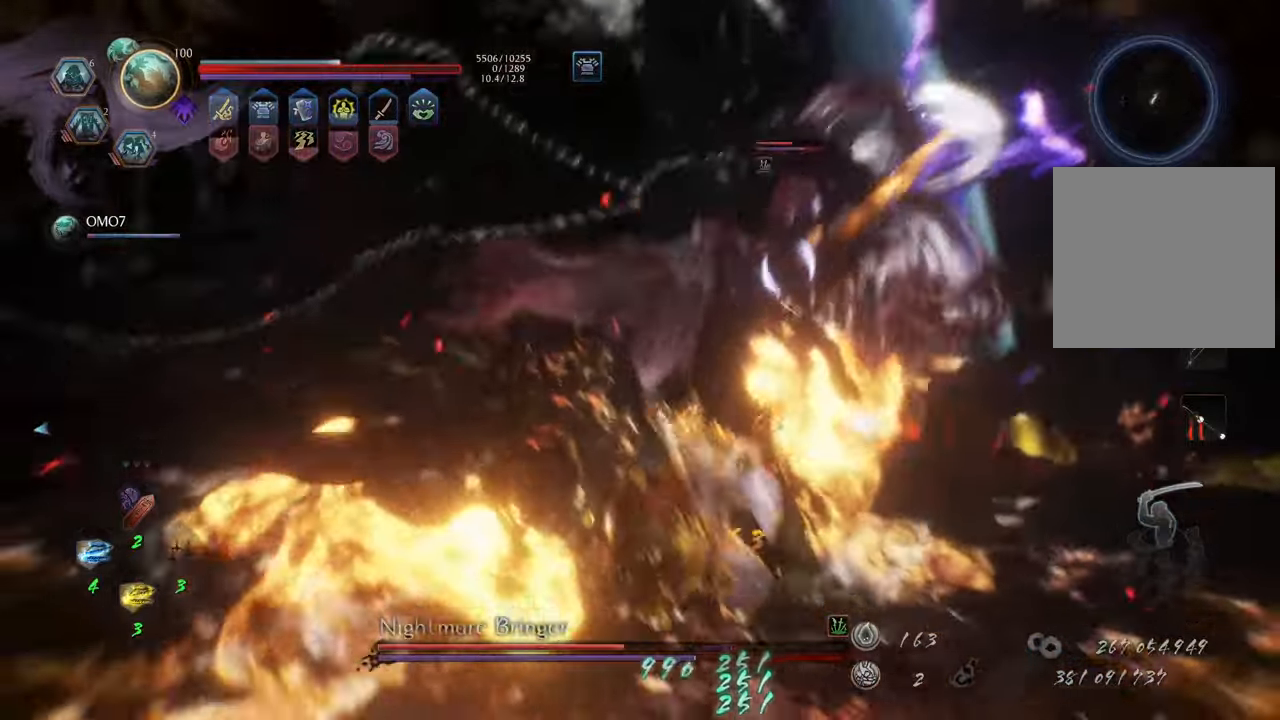
{"buttons": [], "left_stick": "up", "right_stick": "center", "events": [[17, "left_stick", "up-left"], [283, "L1", "up"], [400, "left_stick", "up"]]}
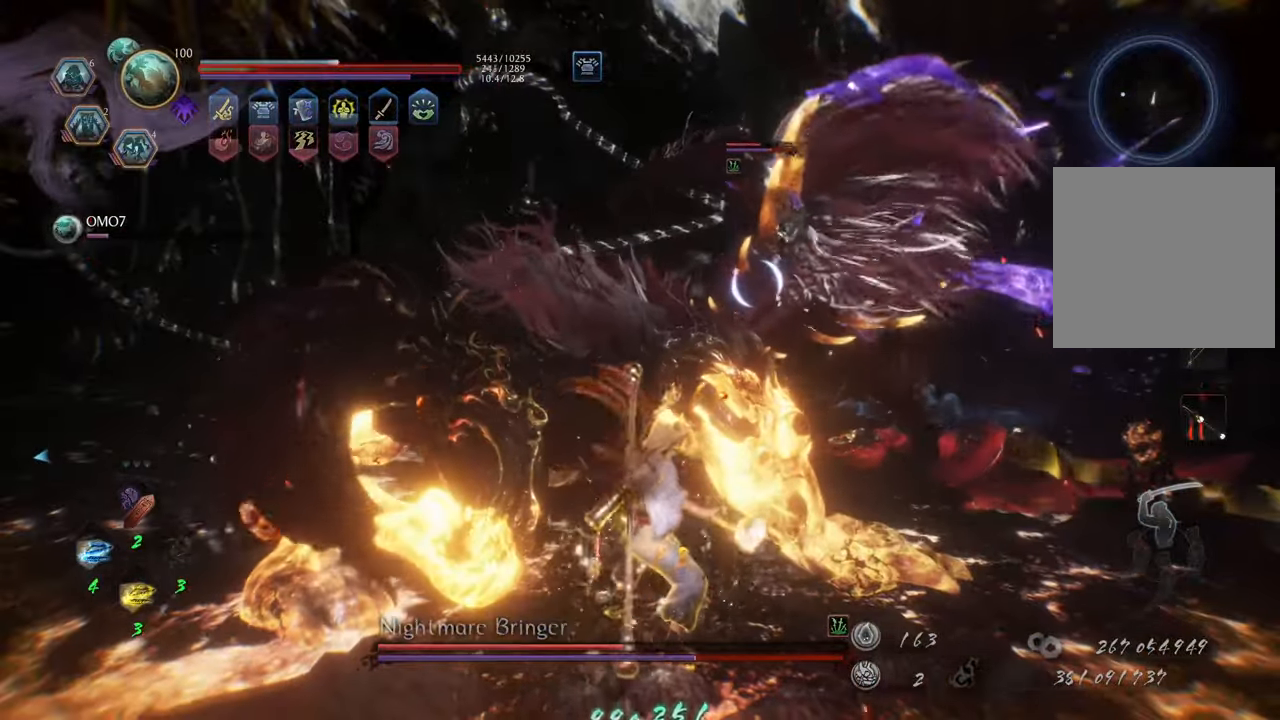
{"buttons": [], "left_stick": "up-left", "right_stick": "center", "events": [[17, "left_stick", "up-left"]]}
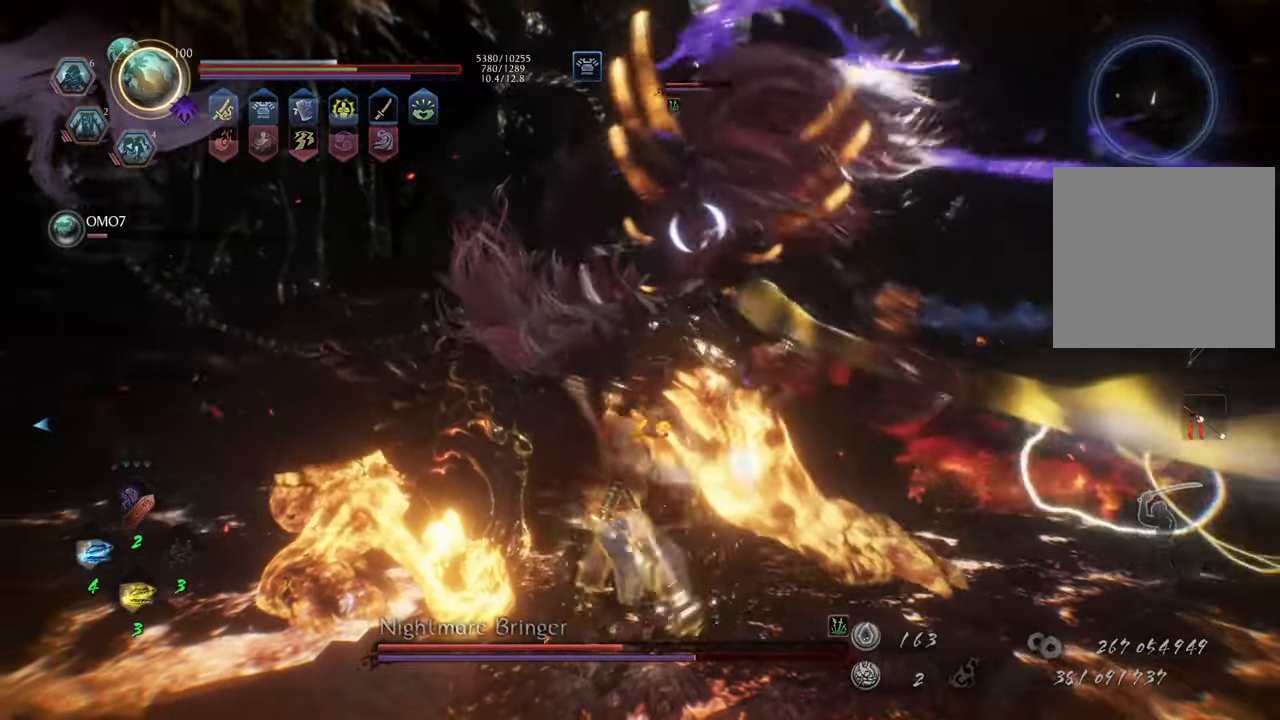
{"buttons": ["R2"], "left_stick": "up-left", "right_stick": "center", "events": [[367, "R2", "down"], [367, "X", "down"], [483, "X", "up"]]}